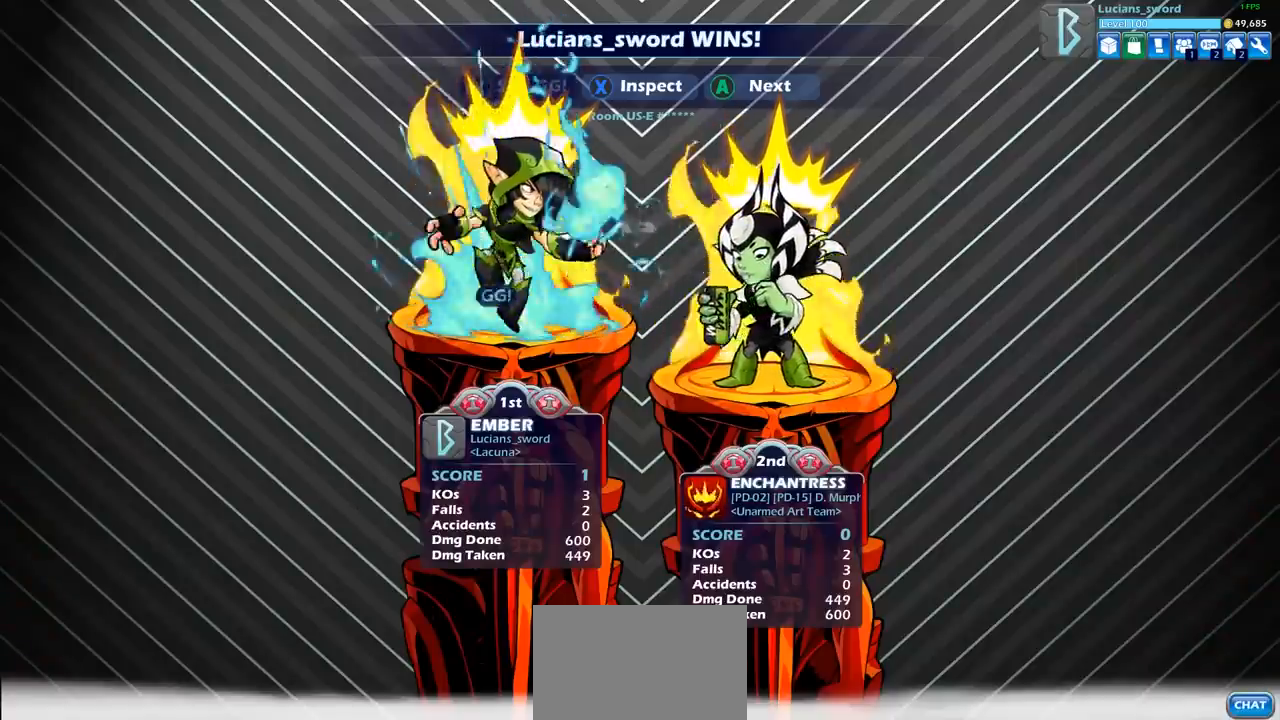
Gameplay with a controller (PlayStation layout); each line is a JSON object with the inputs held at the frame after it. "events" lists button and stick changes between this image and that frame as [ms after this image, input, new state], when the widget could be followed in between.
{"buttons": [], "left_stick": "center", "right_stick": "center", "events": []}
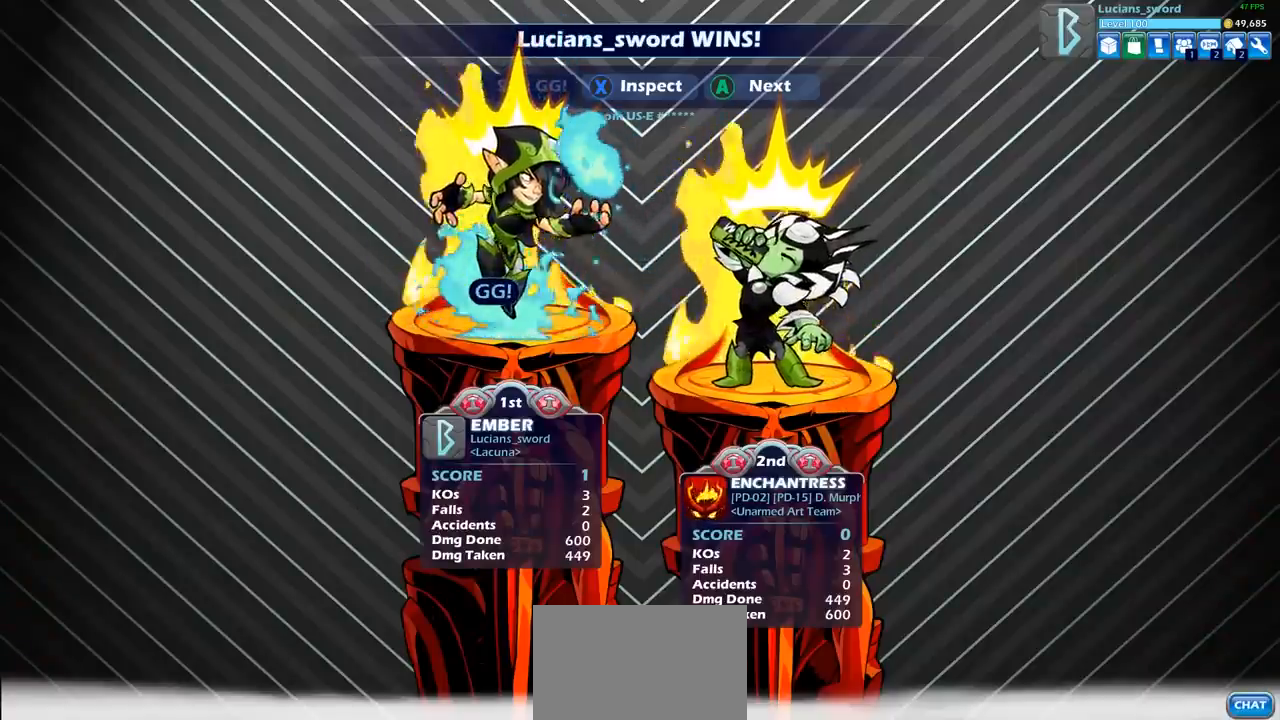
{"buttons": [], "left_stick": "center", "right_stick": "center", "events": []}
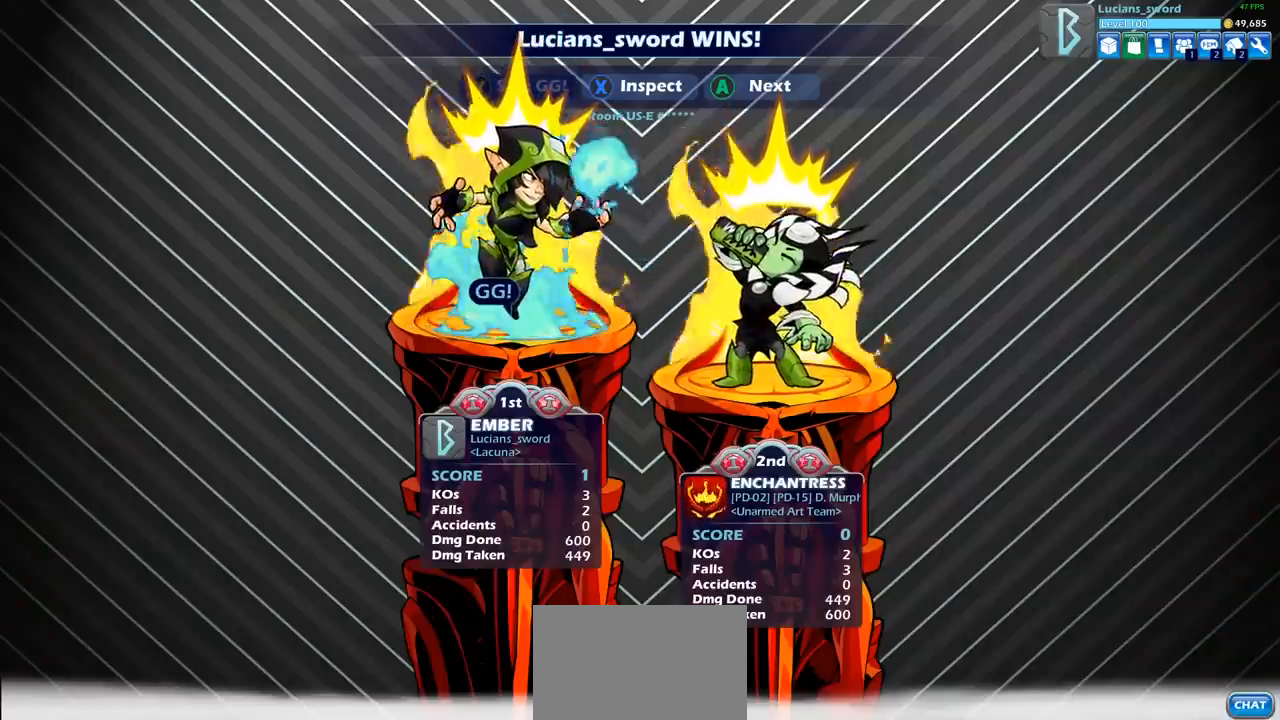
{"buttons": [], "left_stick": "center", "right_stick": "center", "events": [[400, "TRIANGLE", "down"], [483, "TRIANGLE", "up"]]}
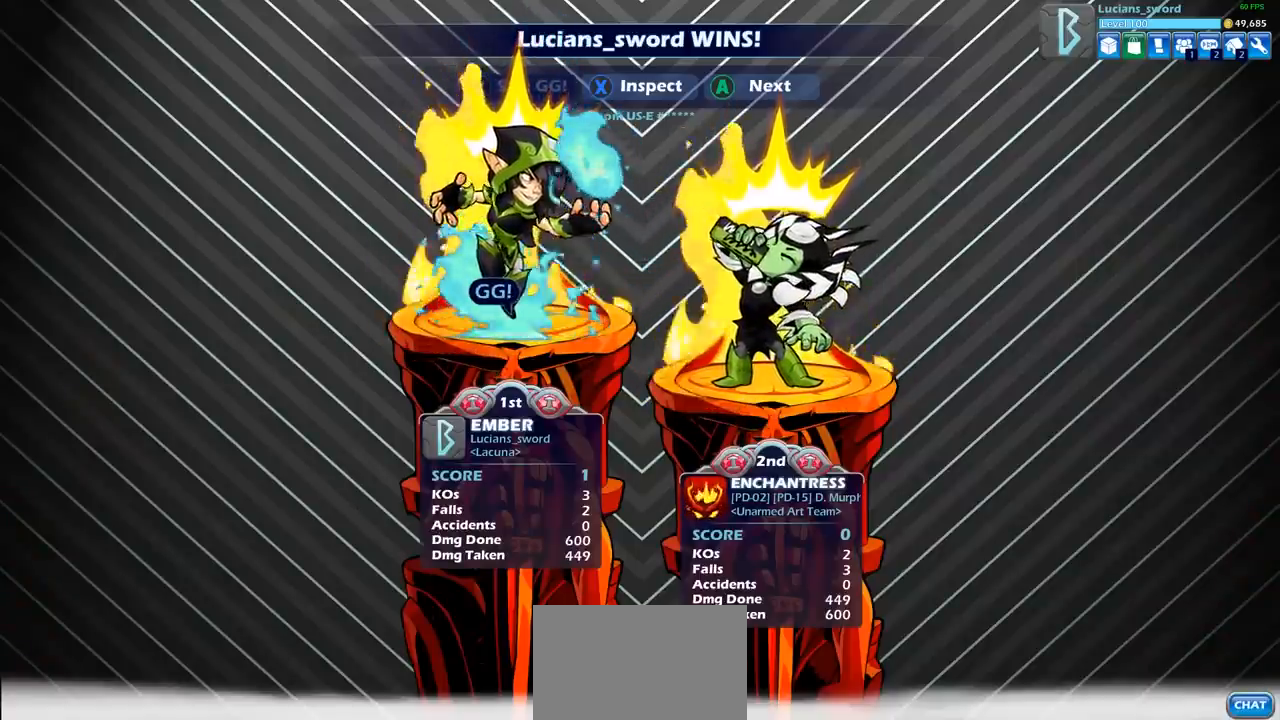
{"buttons": [], "left_stick": "center", "right_stick": "center", "events": [[67, "TRIANGLE", "down"], [167, "TRIANGLE", "up"], [283, "CROSS", "down"], [383, "CROSS", "up"]]}
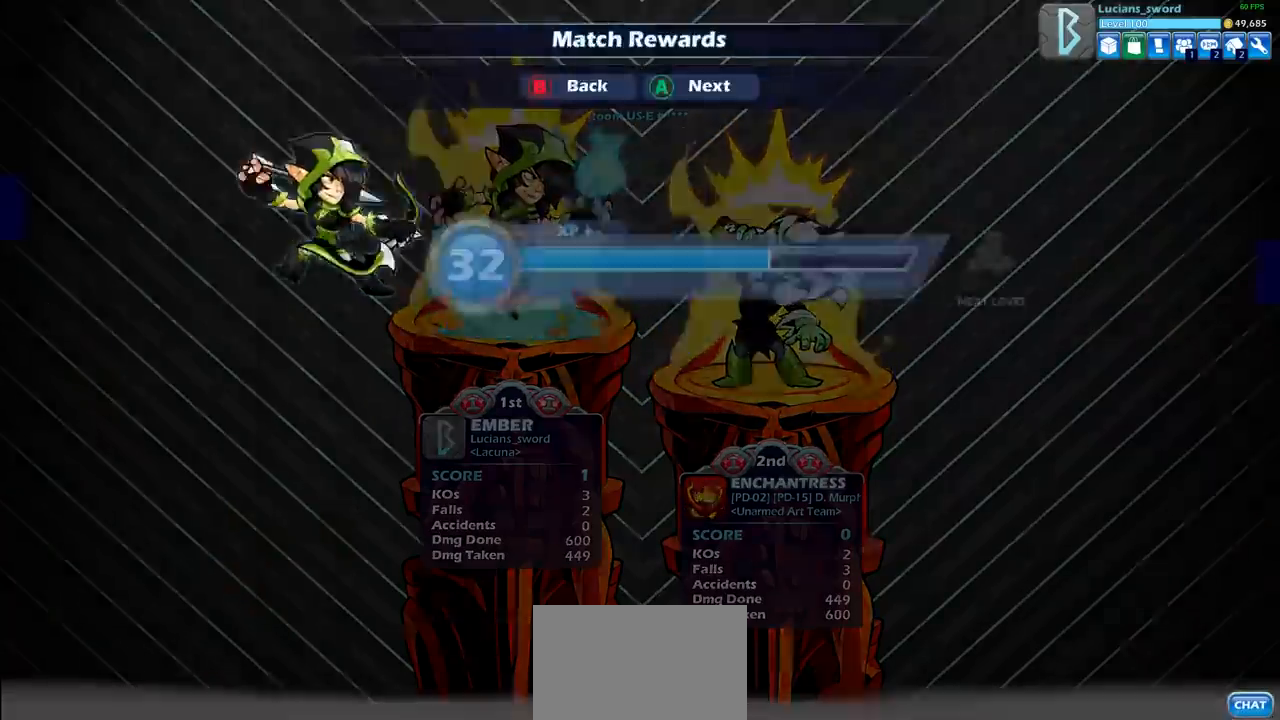
{"buttons": ["CROSS"], "left_stick": "center", "right_stick": "center", "events": [[17, "CROSS", "down"], [133, "CROSS", "up"], [483, "CROSS", "down"]]}
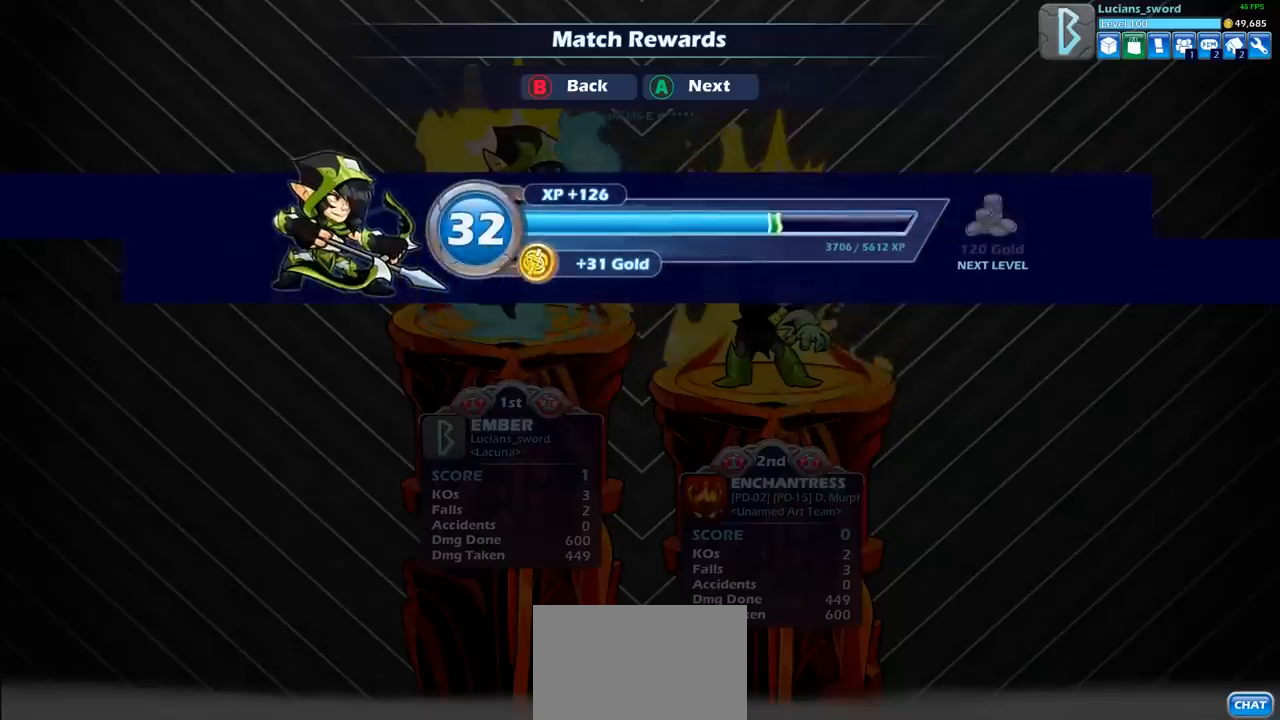
{"buttons": [], "left_stick": "center", "right_stick": "center", "events": [[83, "CROSS", "up"]]}
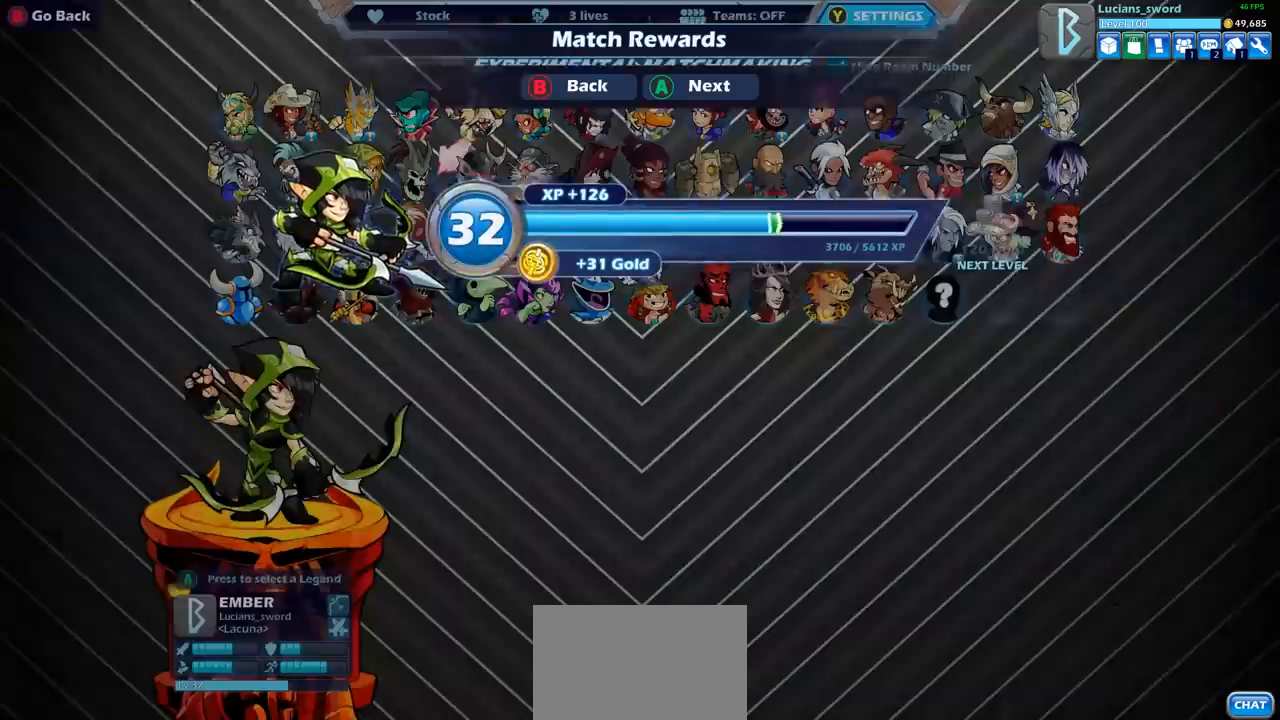
{"buttons": [], "left_stick": "center", "right_stick": "center", "events": []}
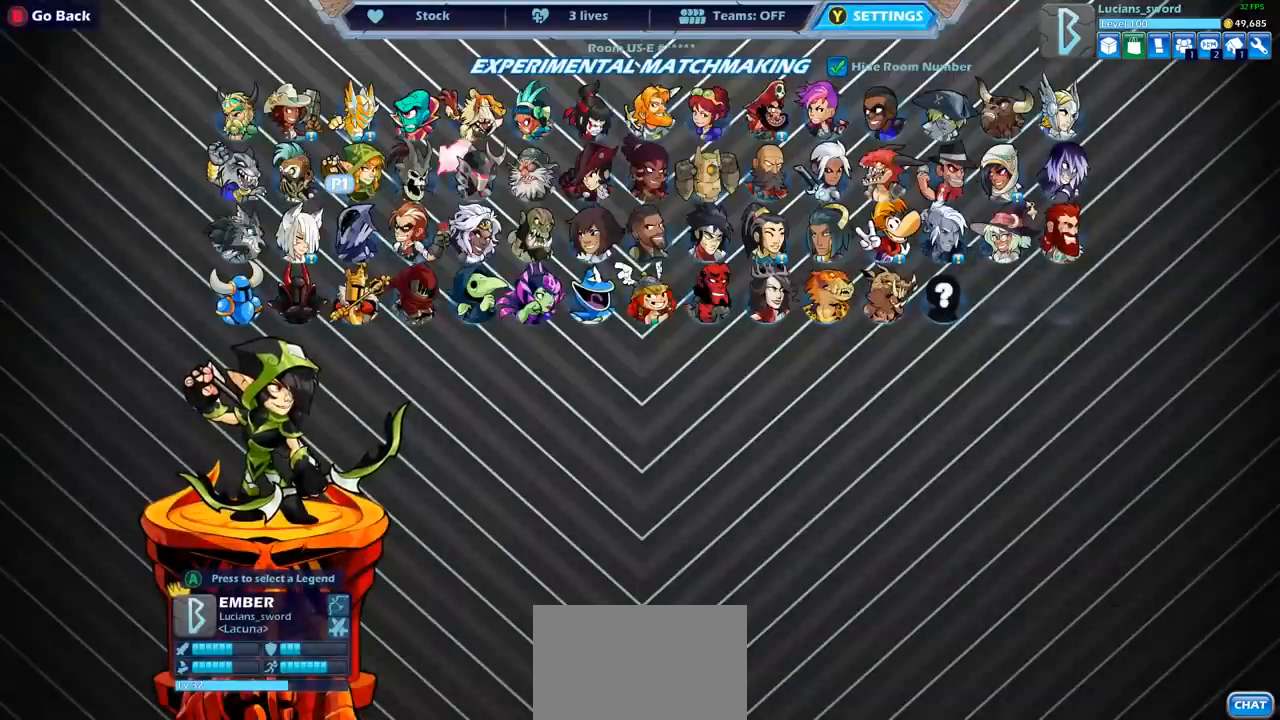
{"buttons": [], "left_stick": "center", "right_stick": "center", "events": []}
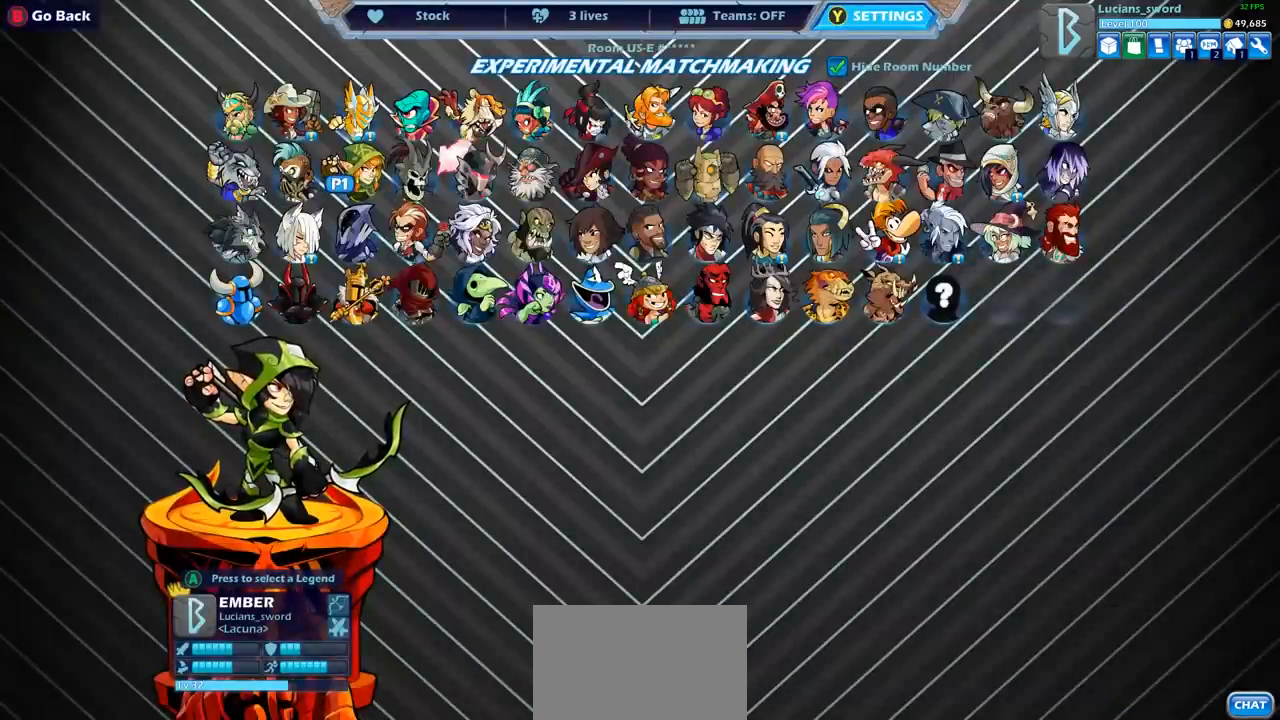
{"buttons": [], "left_stick": "center", "right_stick": "center", "events": []}
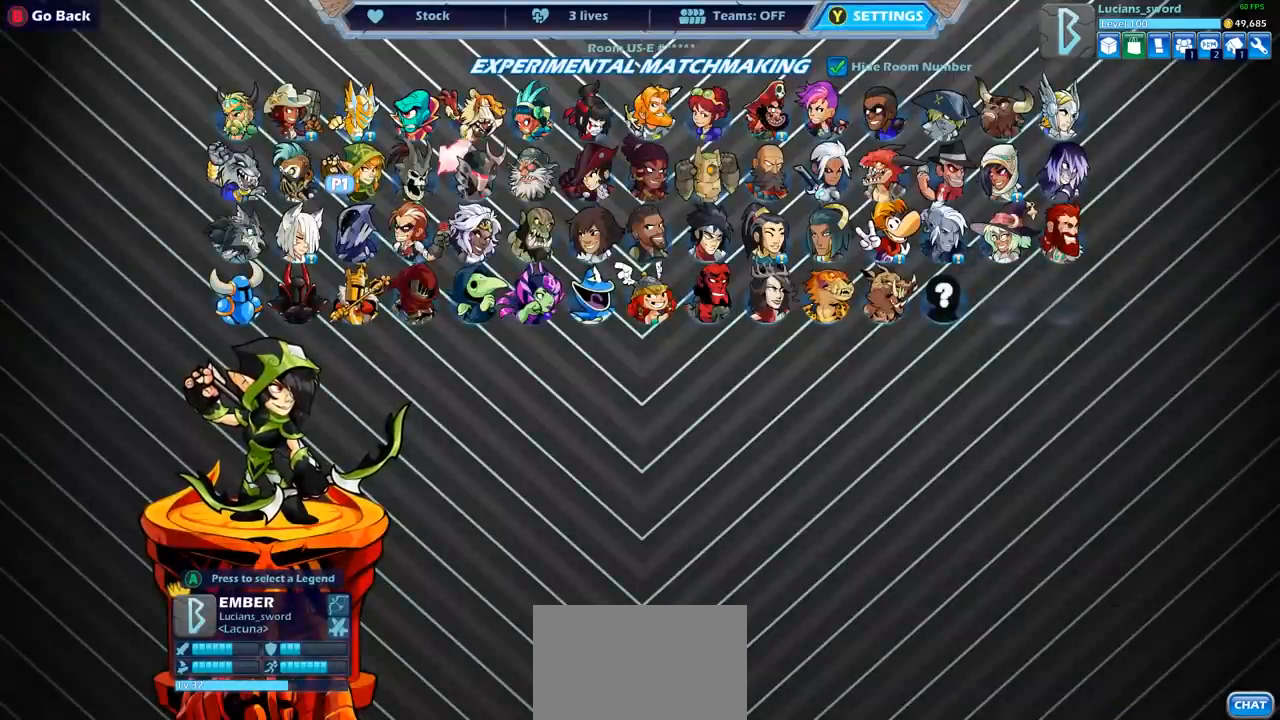
{"buttons": ["CROSS"], "left_stick": "center", "right_stick": "center", "events": [[467, "CROSS", "down"]]}
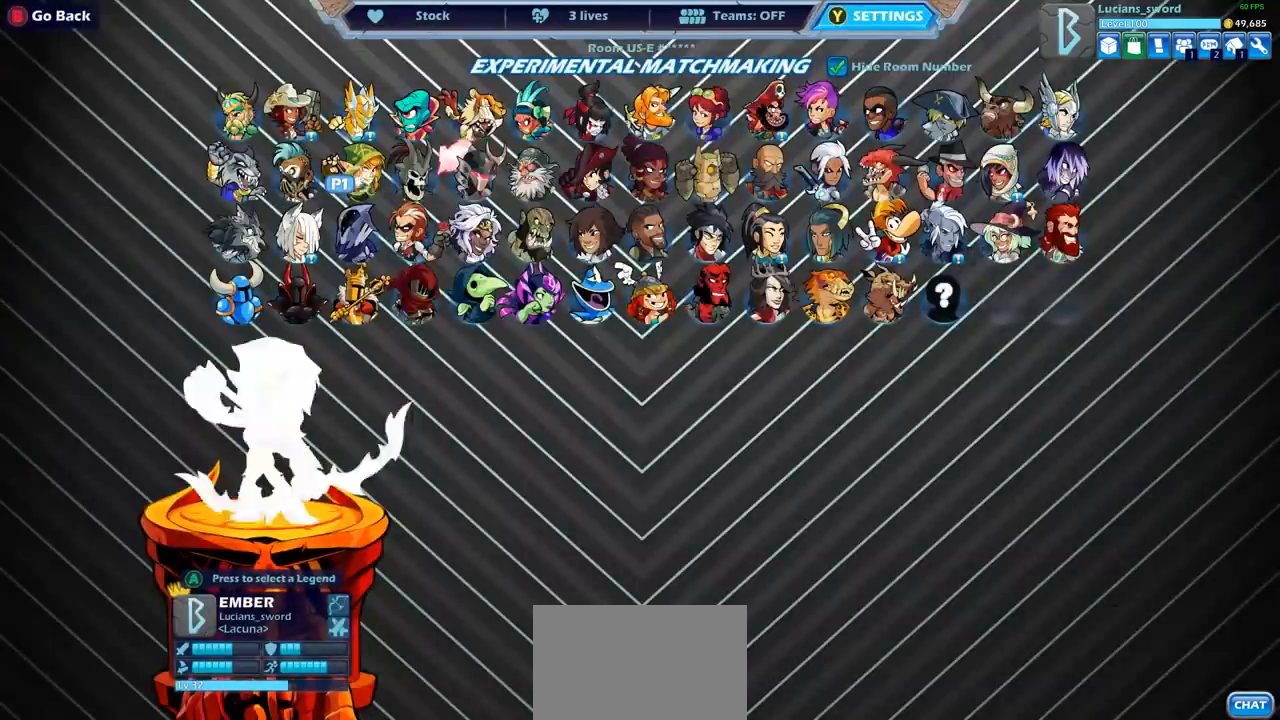
{"buttons": [], "left_stick": "center", "right_stick": "center", "events": [[50, "CROSS", "up"]]}
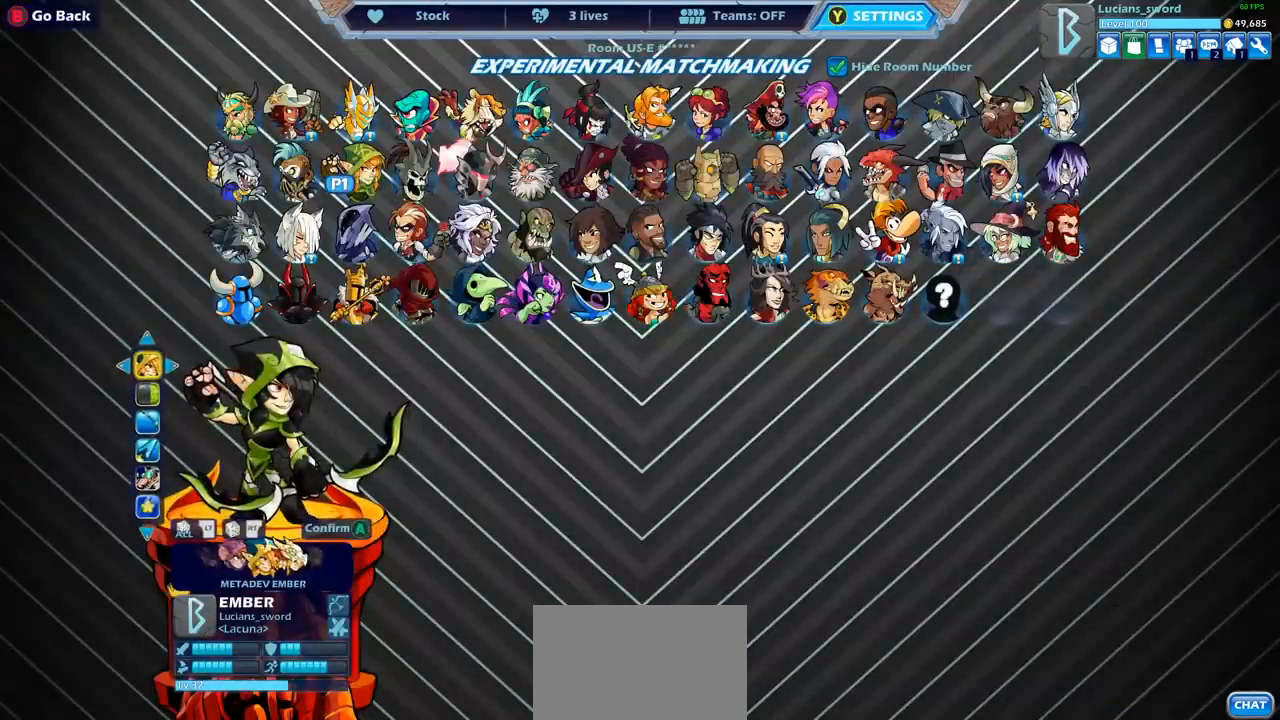
{"buttons": [], "left_stick": "center", "right_stick": "center", "events": [[200, "DPAD_UP", "down"], [250, "DPAD_UP", "up"]]}
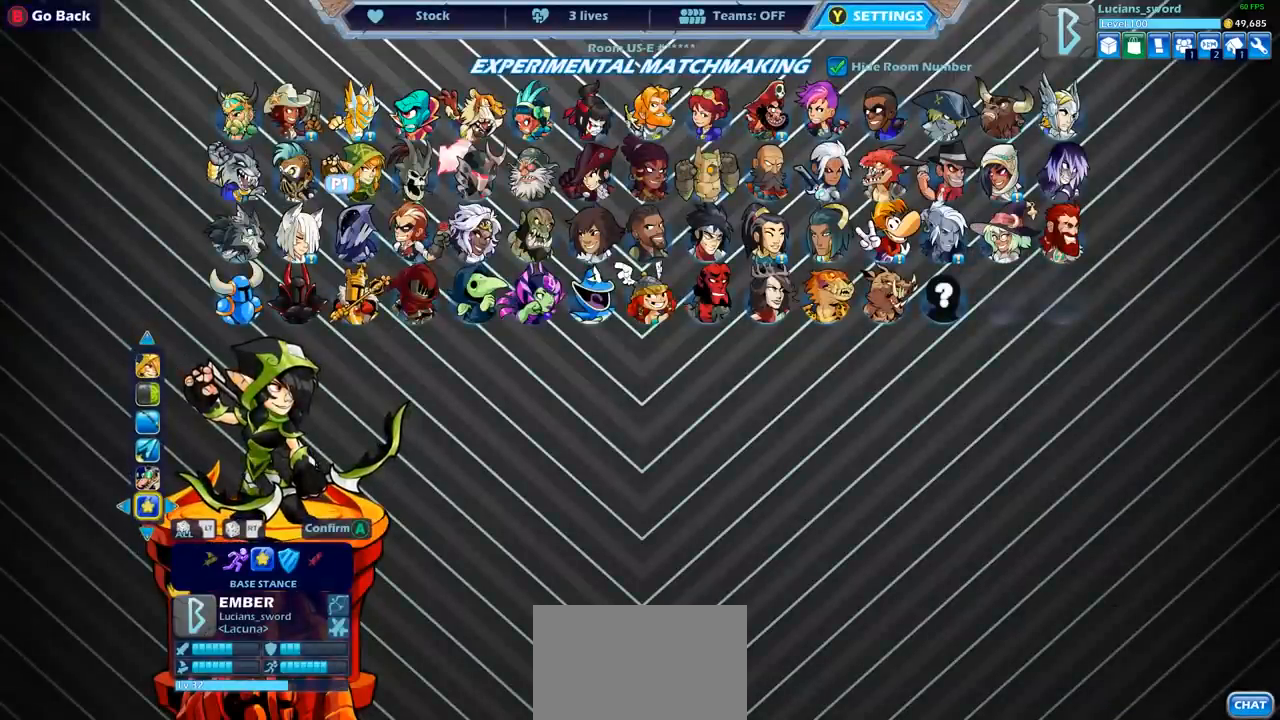
{"buttons": ["DPAD_RIGHT"], "left_stick": "center", "right_stick": "center", "events": [[383, "DPAD_RIGHT", "down"]]}
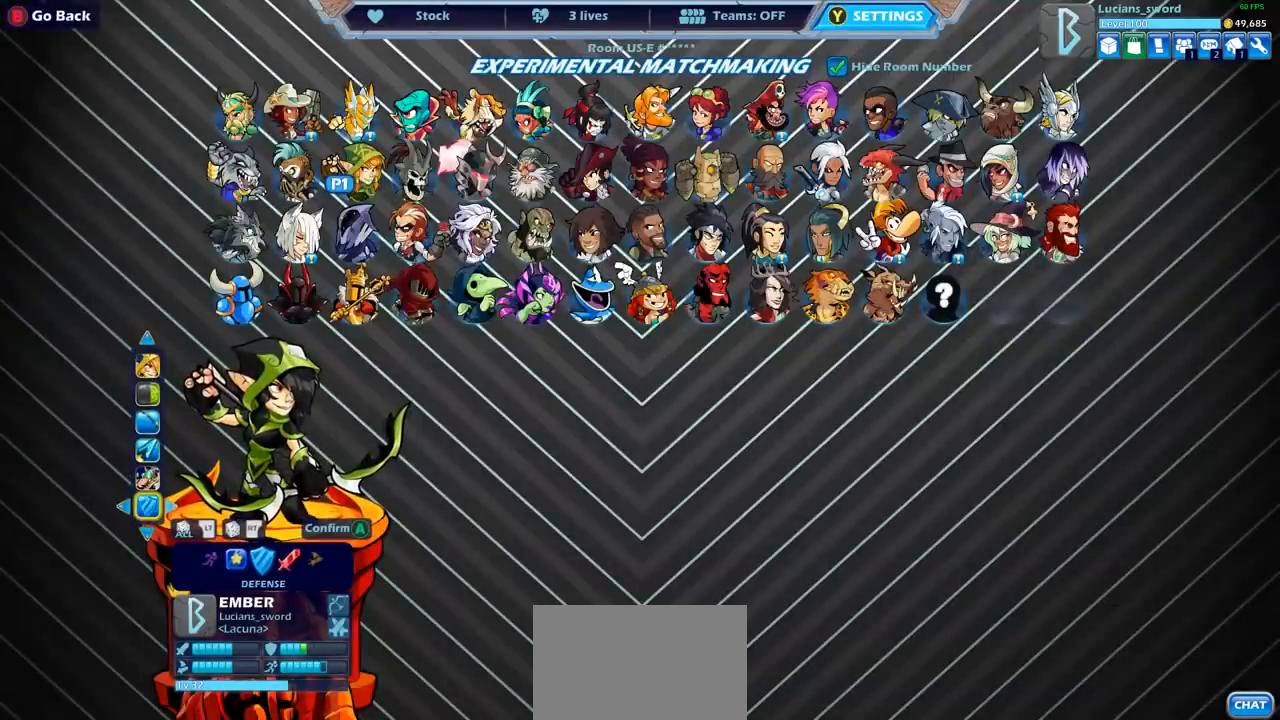
{"buttons": [], "left_stick": "center", "right_stick": "center", "events": [[17, "DPAD_RIGHT", "up"]]}
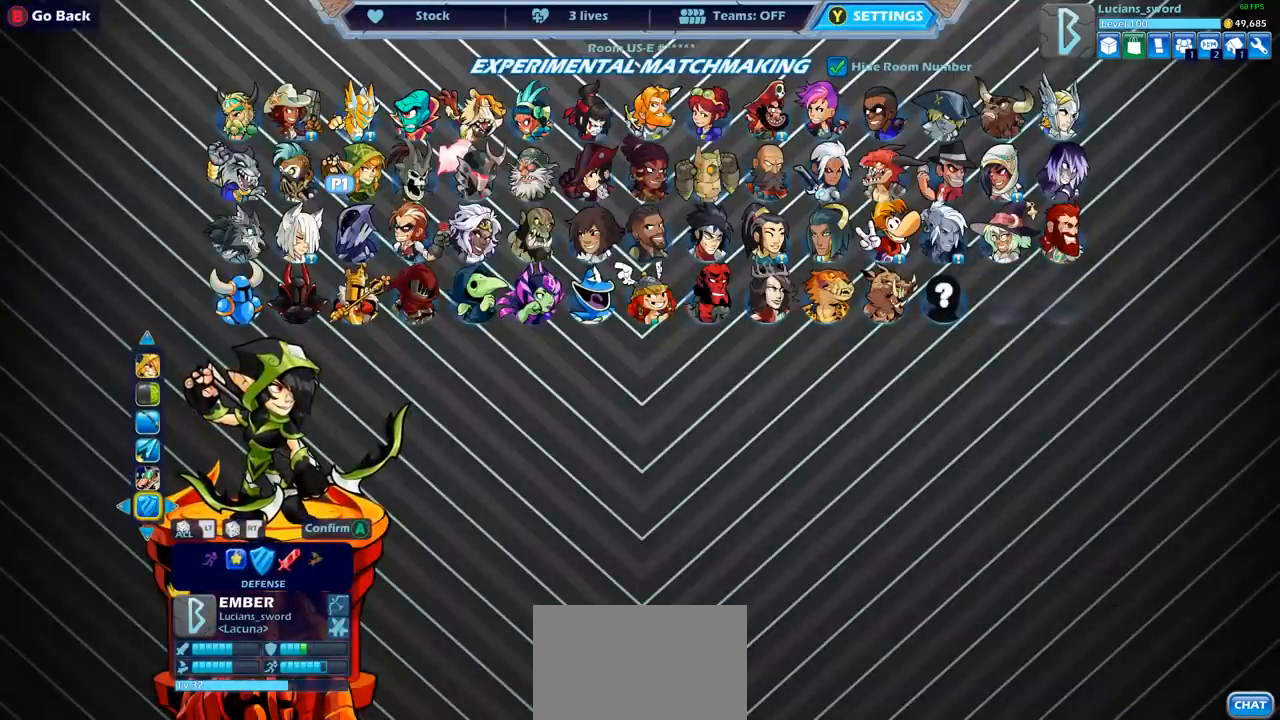
{"buttons": [], "left_stick": "center", "right_stick": "center", "events": [[50, "DPAD_RIGHT", "down"], [183, "DPAD_RIGHT", "up"], [267, "DPAD_RIGHT", "down"], [383, "DPAD_RIGHT", "up"]]}
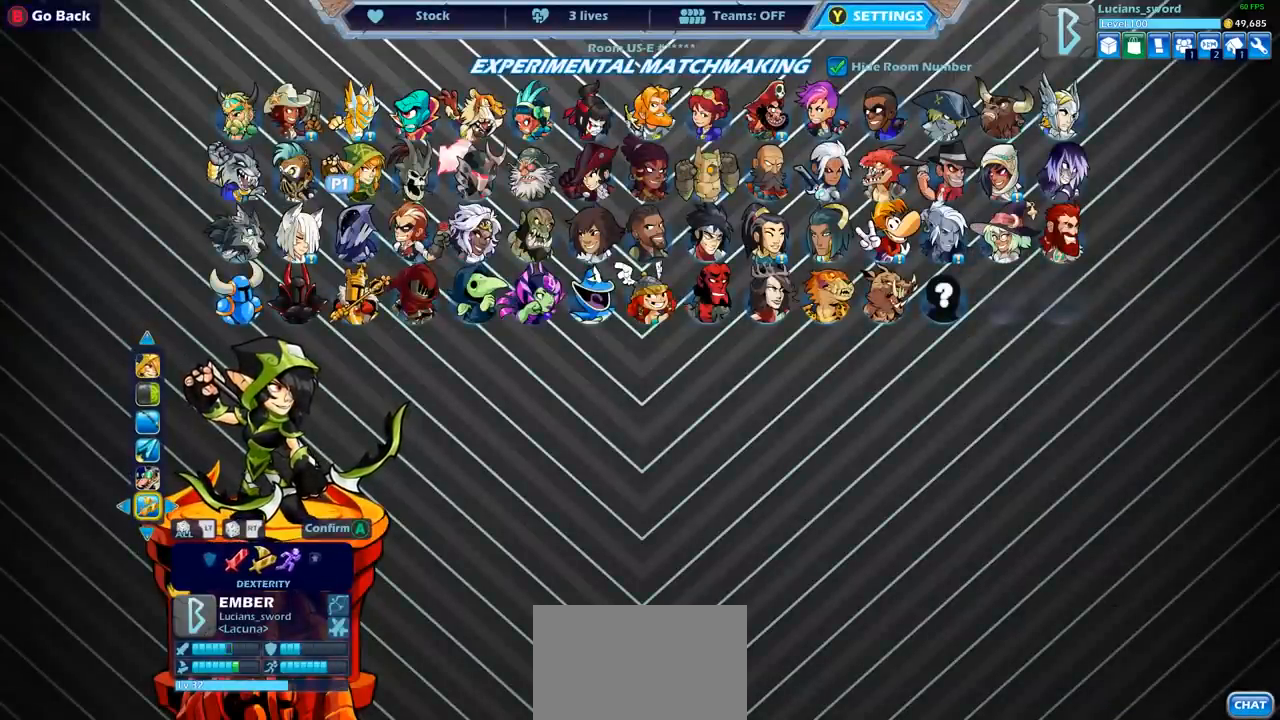
{"buttons": [], "left_stick": "center", "right_stick": "center", "events": [[33, "DPAD_LEFT", "down"], [167, "DPAD_LEFT", "up"]]}
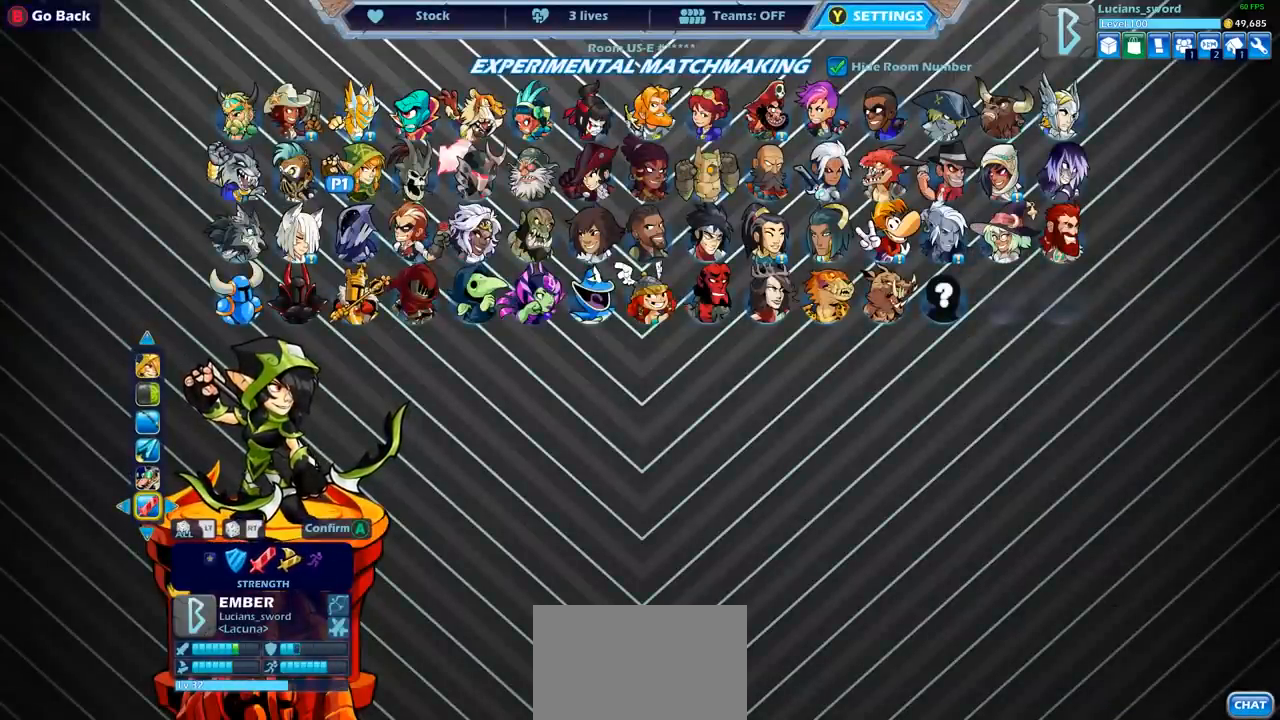
{"buttons": [], "left_stick": "center", "right_stick": "center", "events": []}
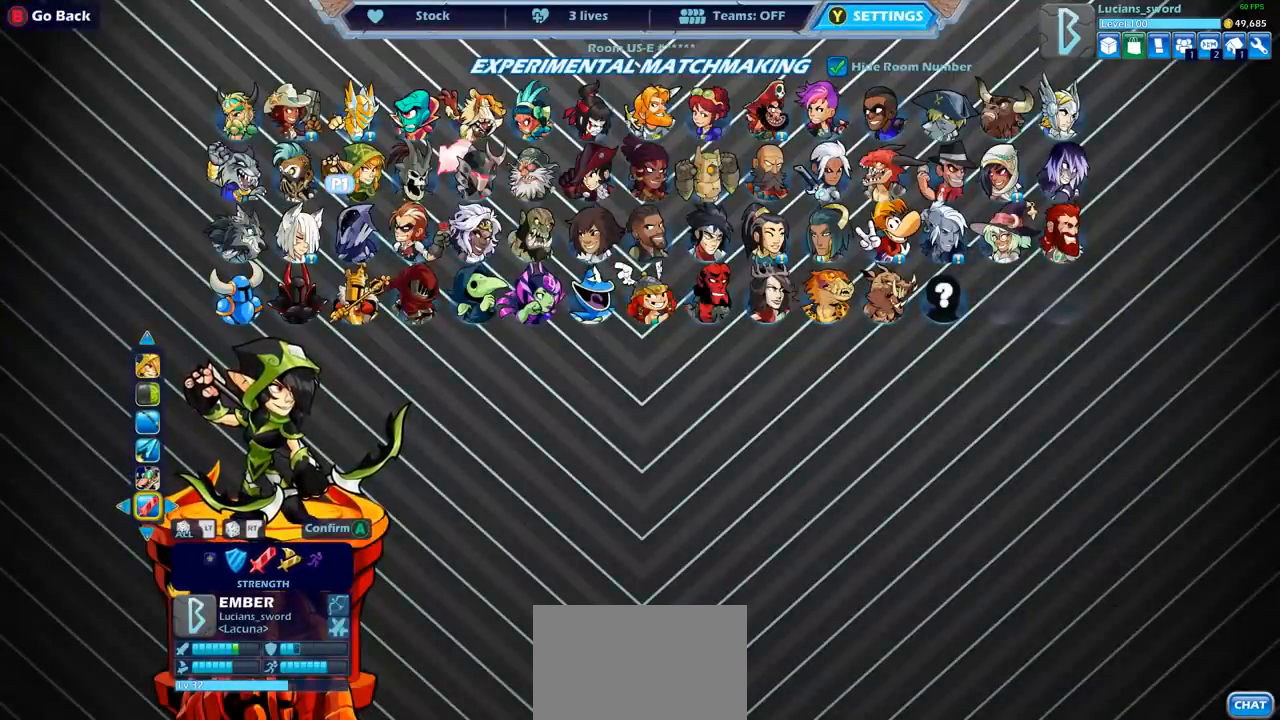
{"buttons": [], "left_stick": "center", "right_stick": "center", "events": []}
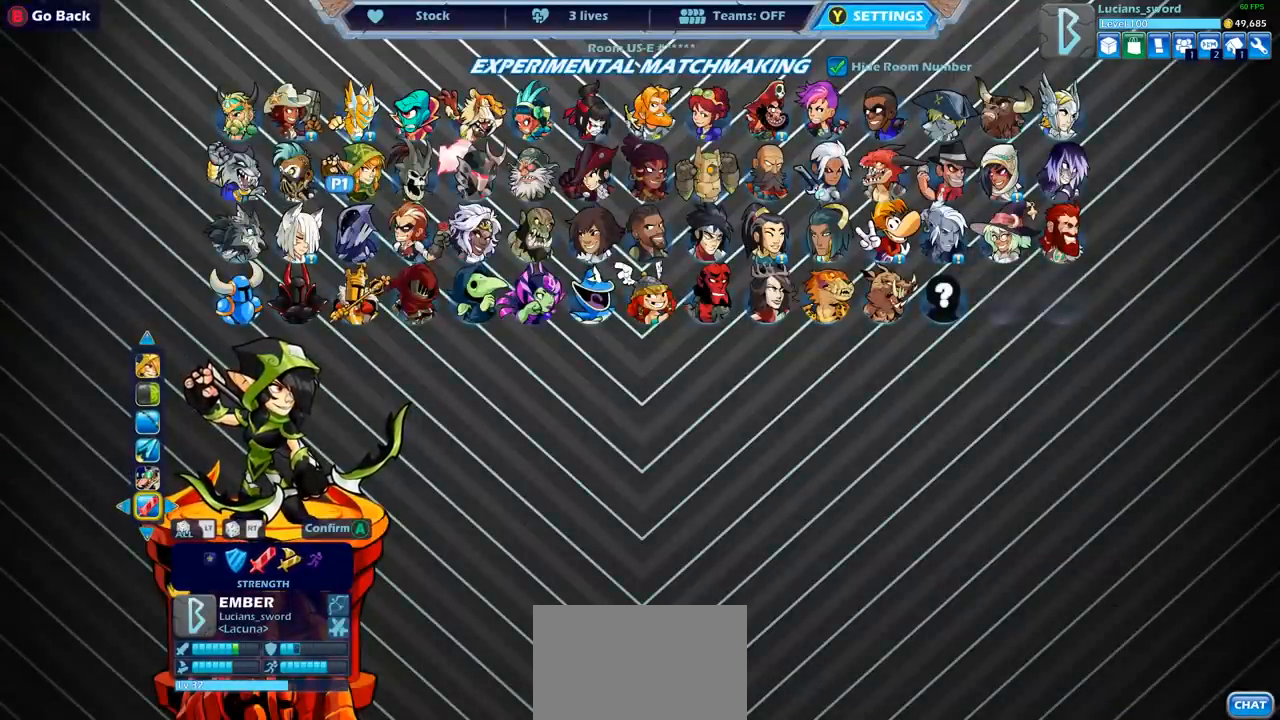
{"buttons": [], "left_stick": "center", "right_stick": "center", "events": []}
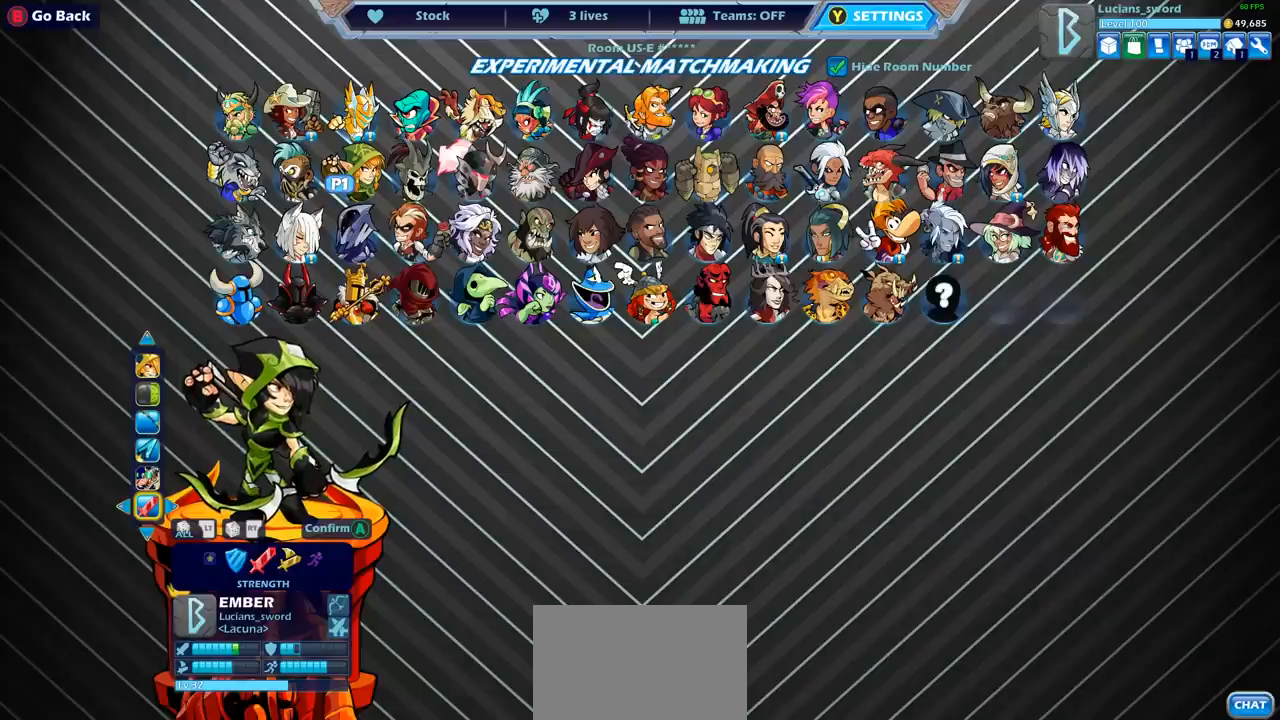
{"buttons": [], "left_stick": "center", "right_stick": "center", "events": []}
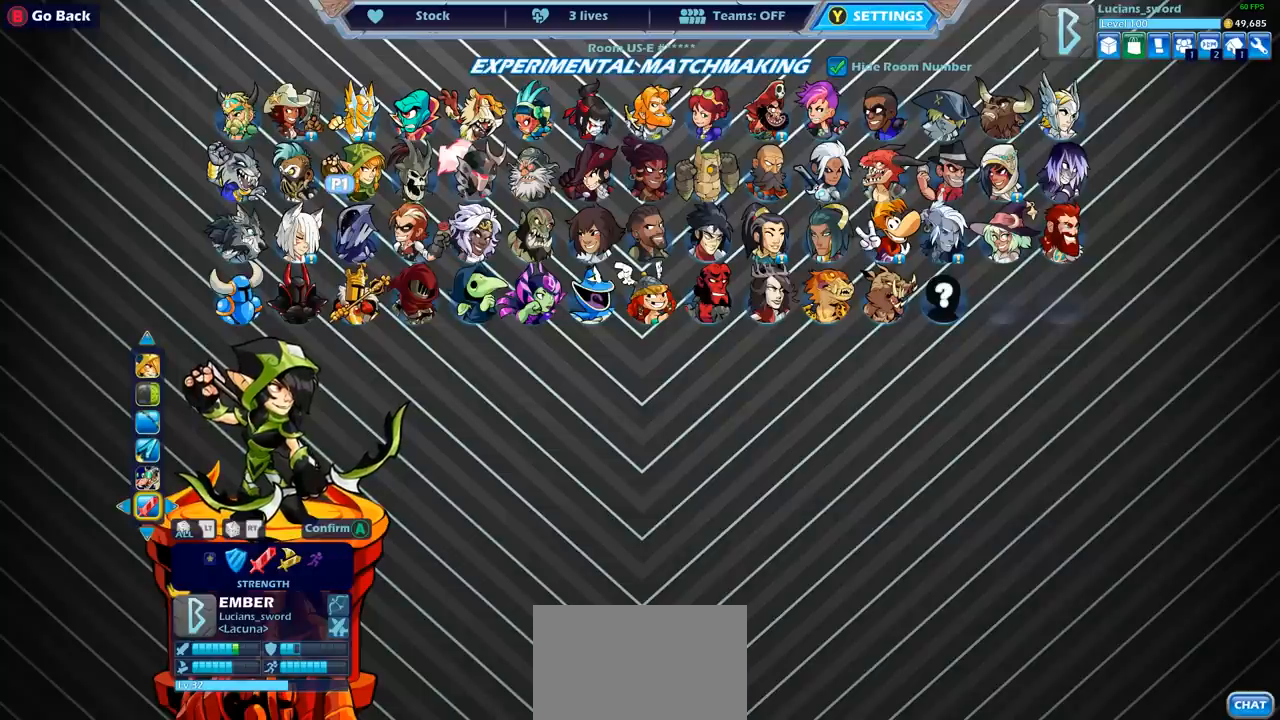
{"buttons": [], "left_stick": "center", "right_stick": "center", "events": []}
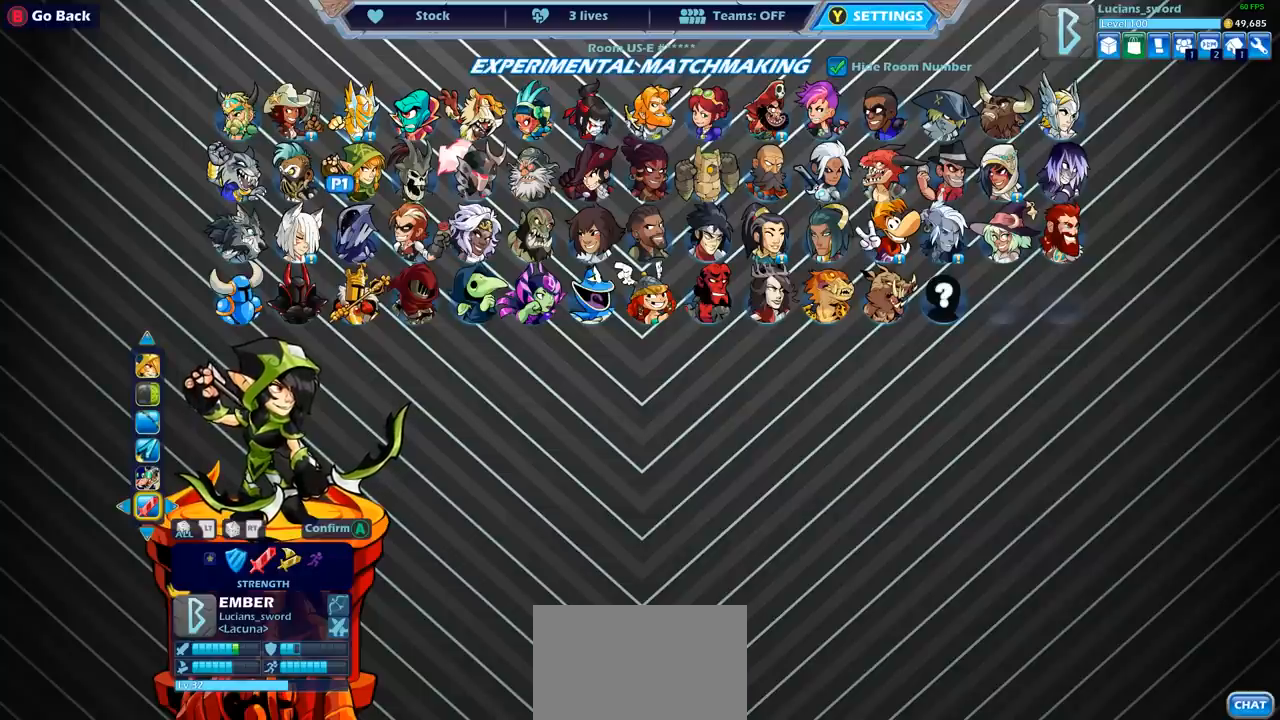
{"buttons": [], "left_stick": "center", "right_stick": "center", "events": []}
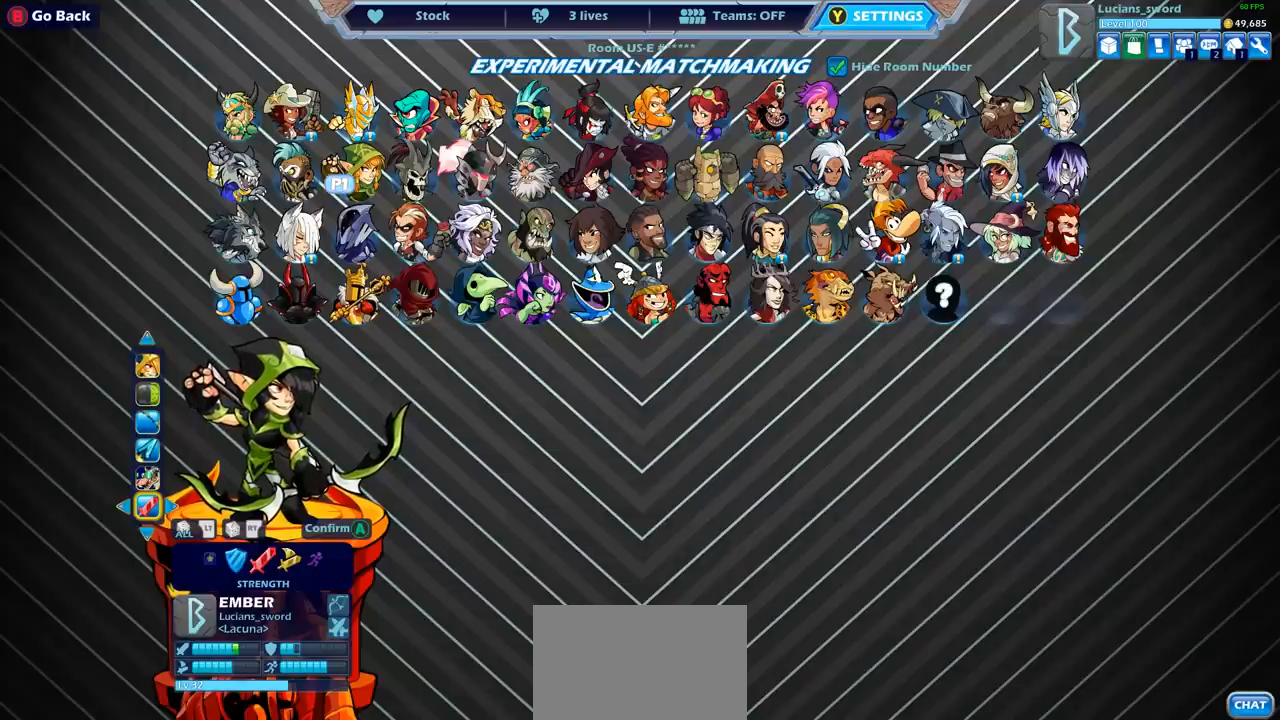
{"buttons": [], "left_stick": "center", "right_stick": "center", "events": []}
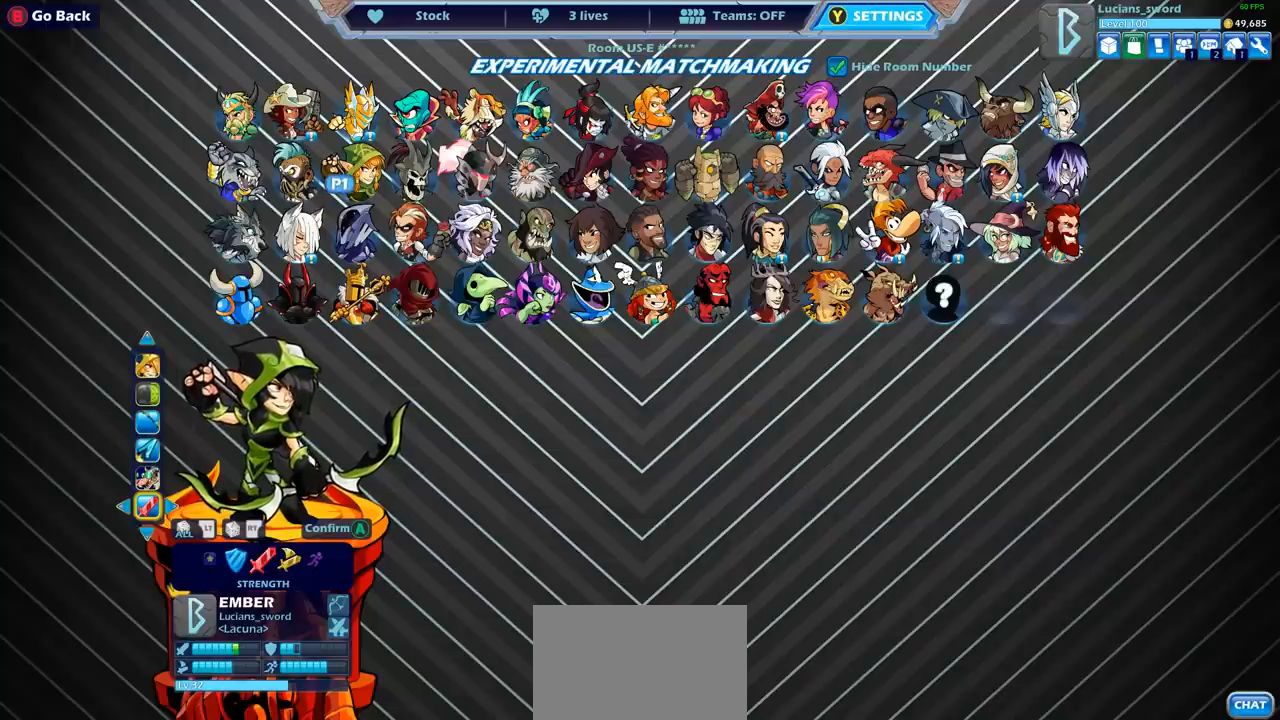
{"buttons": [], "left_stick": "center", "right_stick": "center", "events": [[233, "DPAD_DOWN", "down"], [350, "DPAD_DOWN", "up"]]}
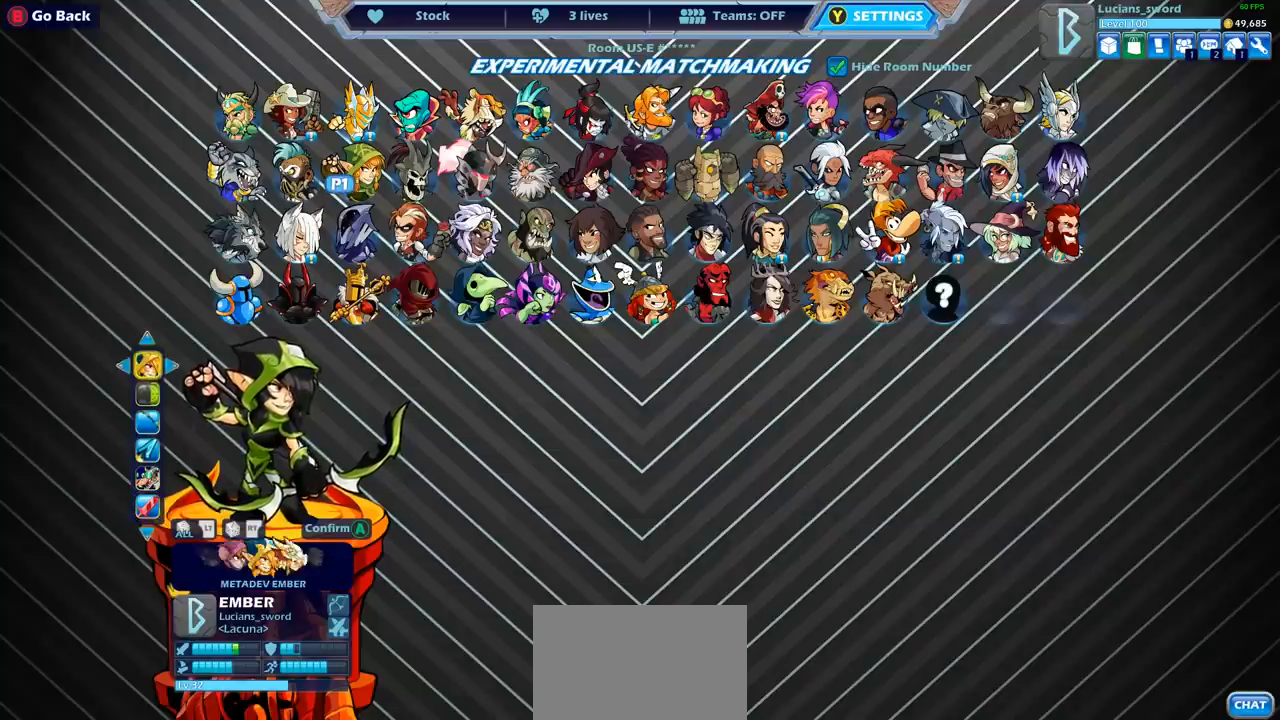
{"buttons": ["DPAD_LEFT"], "left_stick": "center", "right_stick": "center", "events": [[67, "DPAD_LEFT", "down"], [183, "DPAD_LEFT", "up"], [450, "DPAD_LEFT", "down"]]}
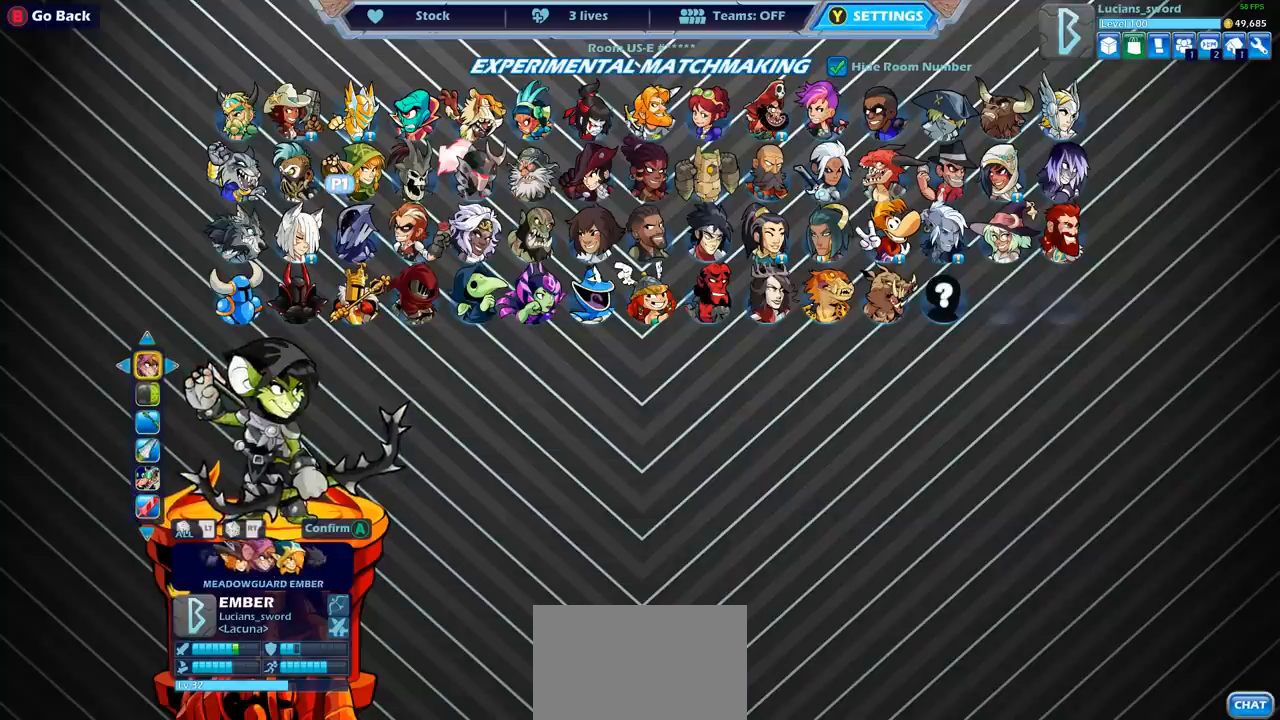
{"buttons": [], "left_stick": "center", "right_stick": "center", "events": [[67, "DPAD_LEFT", "up"]]}
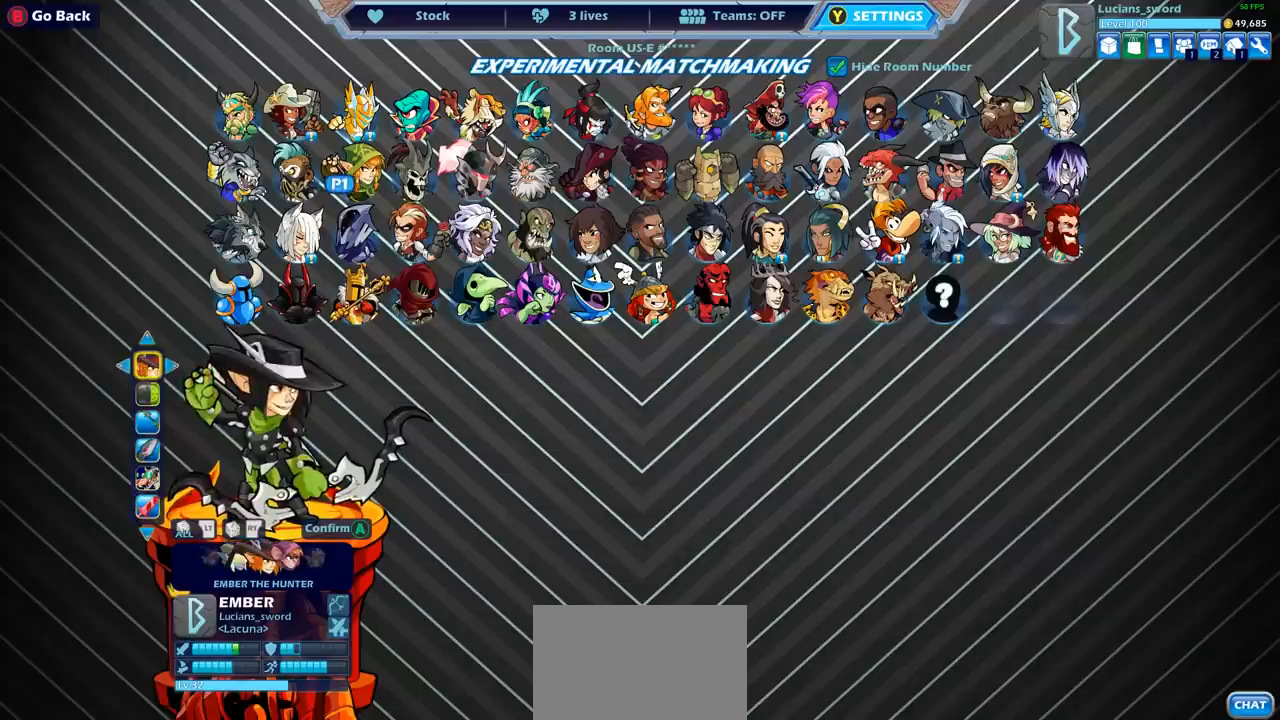
{"buttons": [], "left_stick": "center", "right_stick": "center", "events": [[100, "DPAD_LEFT", "down"], [217, "DPAD_LEFT", "up"], [383, "DPAD_LEFT", "down"], [450, "DPAD_LEFT", "up"]]}
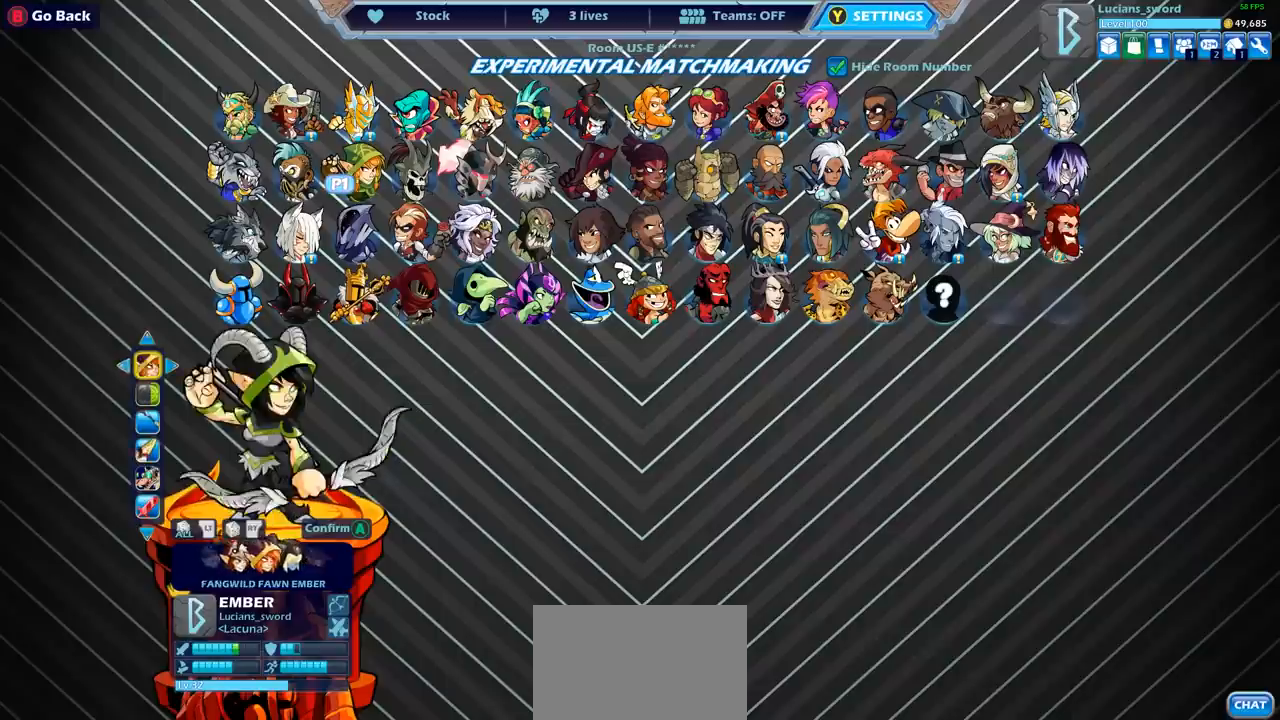
{"buttons": ["DPAD_RIGHT"], "left_stick": "center", "right_stick": "center", "events": [[417, "DPAD_RIGHT", "down"]]}